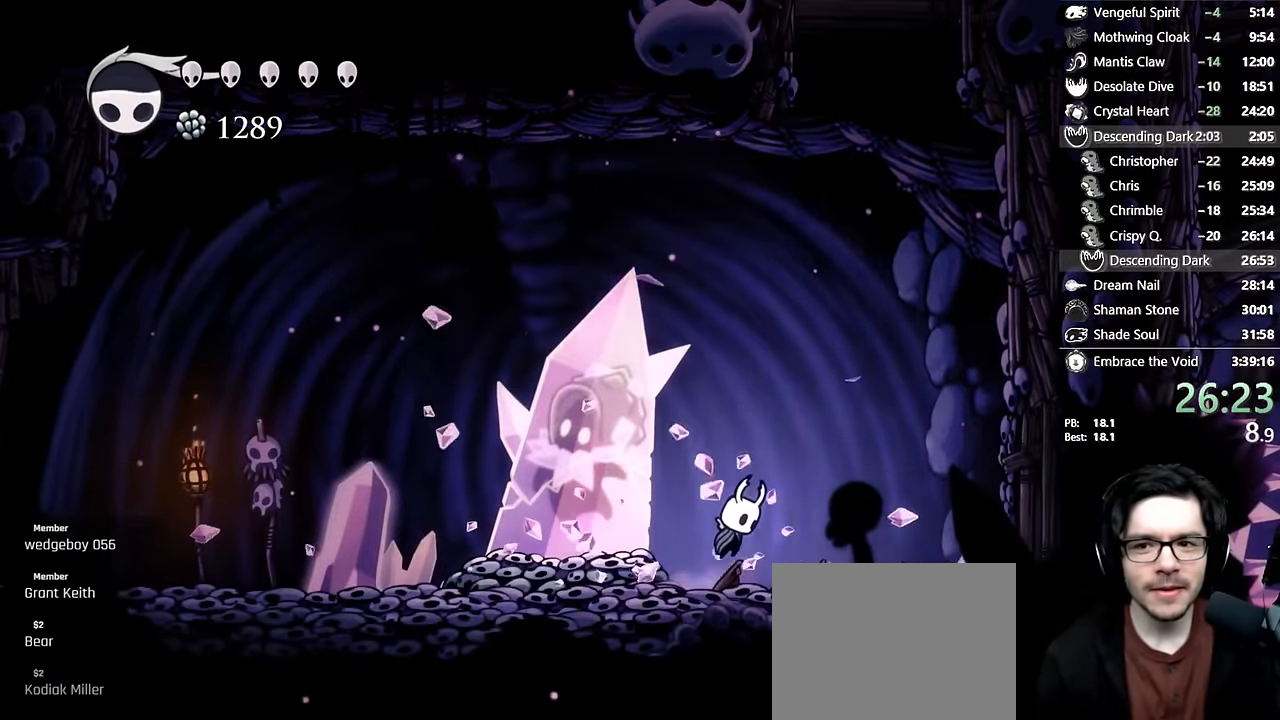
Gameplay with a controller (Xbox layout); each line is a JSON object with the inputs held at the frame after it. "events" lists button and stick changes between this image and that frame as [ms after this image, input, new state], when the widget could be followed in between. Not read: L3 R3.
{"buttons": ["A", "R2", "DPAD_RIGHT"], "left_stick": "center", "right_stick": "center", "events": [[34, "DPAD_RIGHT", "up"], [217, "DPAD_RIGHT", "down"], [350, "R2", "down"]]}
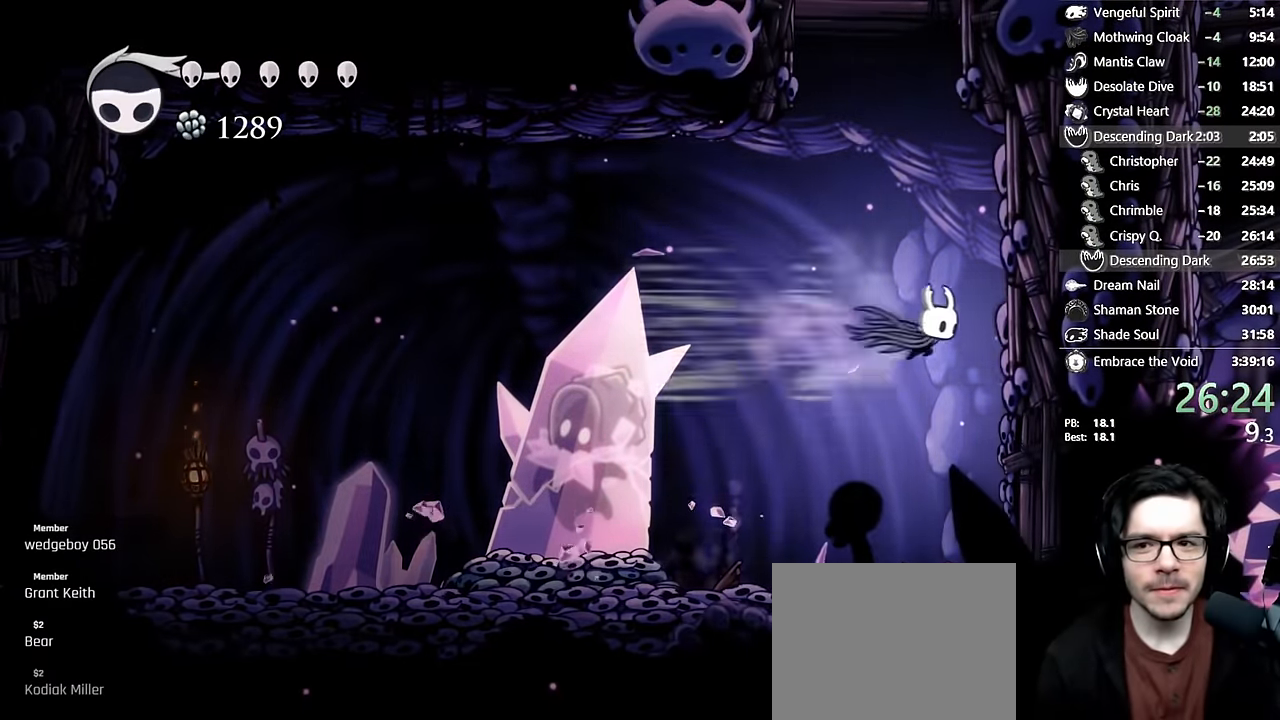
{"buttons": ["A", "DPAD_LEFT"], "left_stick": "center", "right_stick": "center", "events": [[84, "A", "up"], [134, "R2", "up"], [167, "A", "down"], [167, "DPAD_RIGHT", "up"], [217, "DPAD_LEFT", "down"]]}
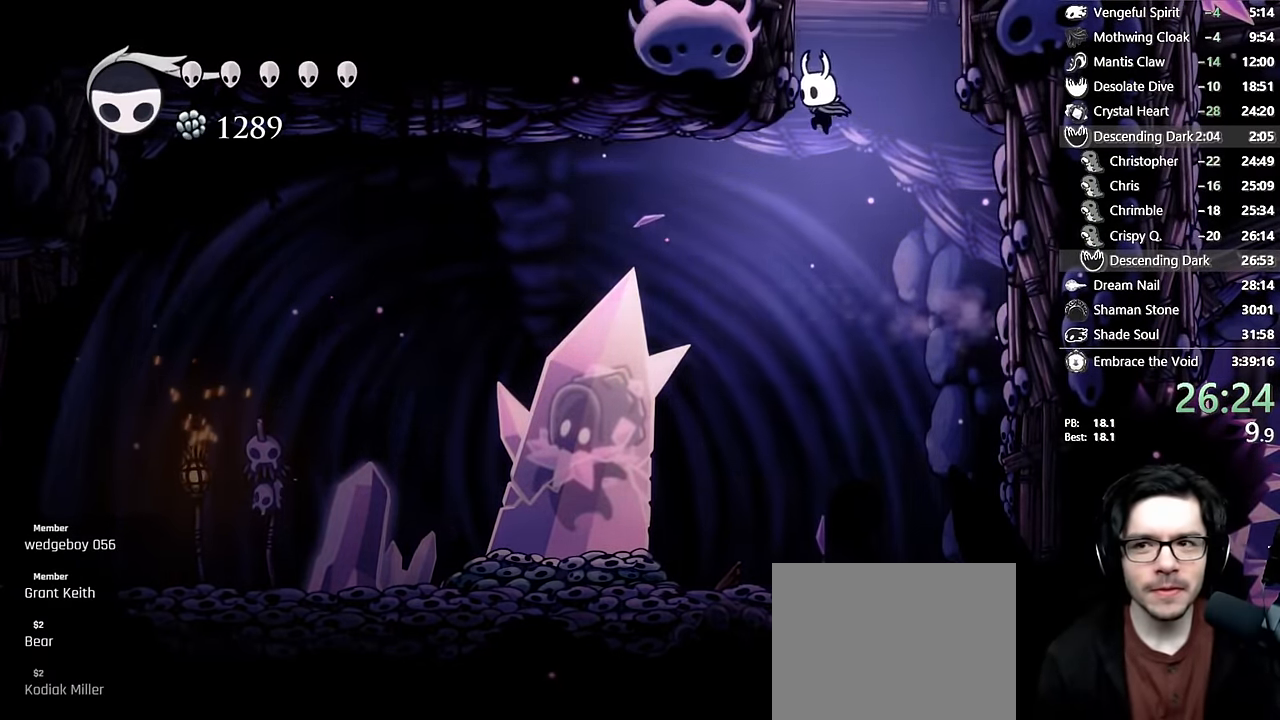
{"buttons": ["A", "DPAD_LEFT"], "left_stick": "center", "right_stick": "center", "events": [[17, "DPAD_LEFT", "up"], [484, "DPAD_LEFT", "down"]]}
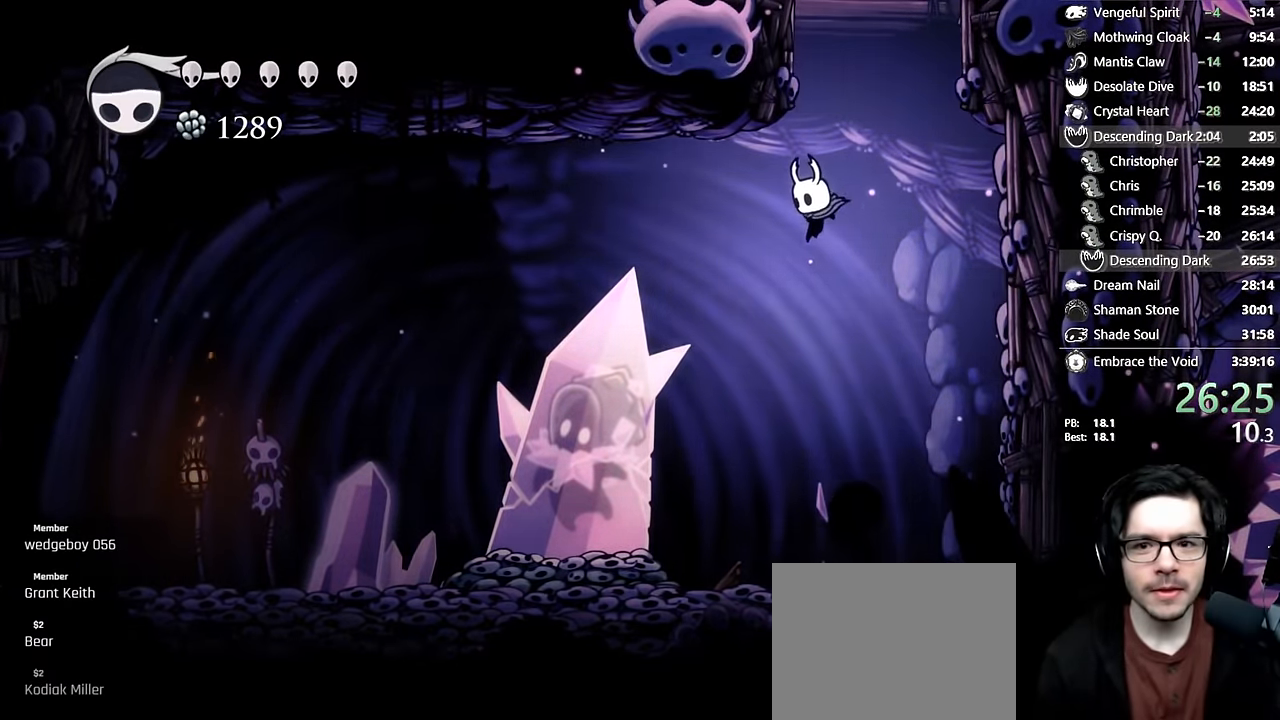
{"buttons": [], "left_stick": "center", "right_stick": "center", "events": [[84, "A", "up"], [384, "DPAD_LEFT", "up"]]}
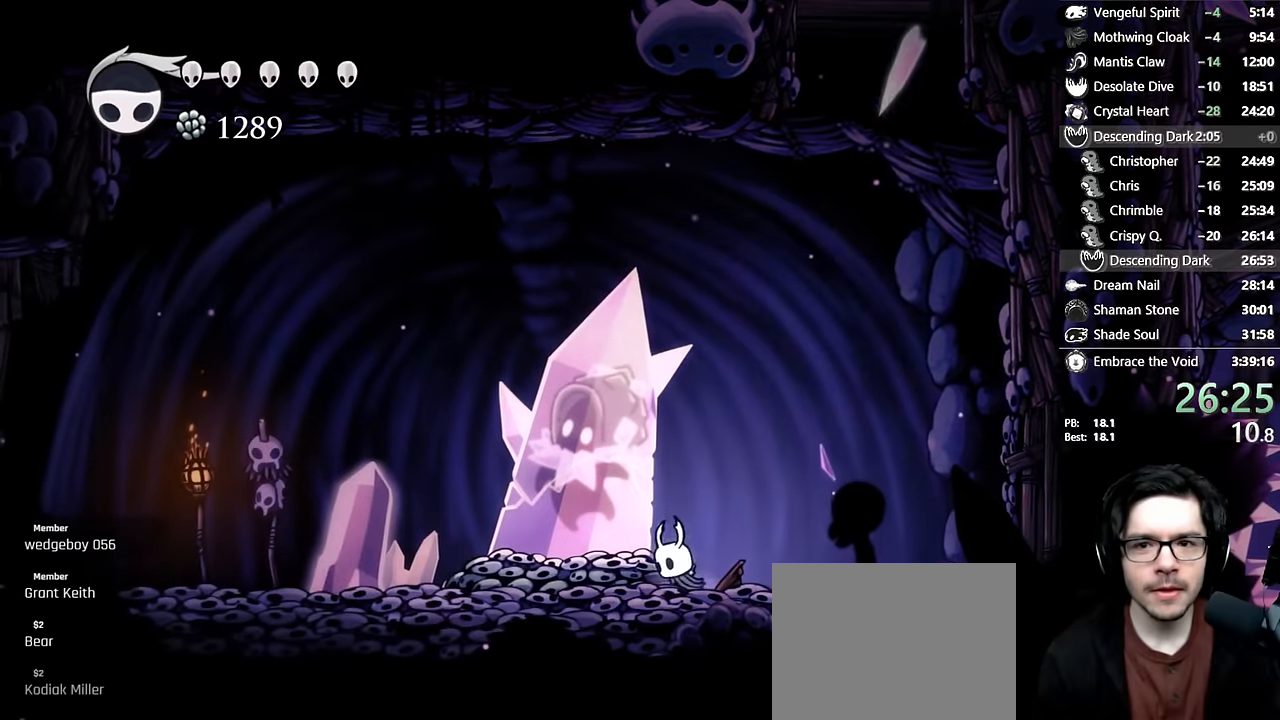
{"buttons": [], "left_stick": "center", "right_stick": "center", "events": [[50, "X", "down"], [267, "X", "up"]]}
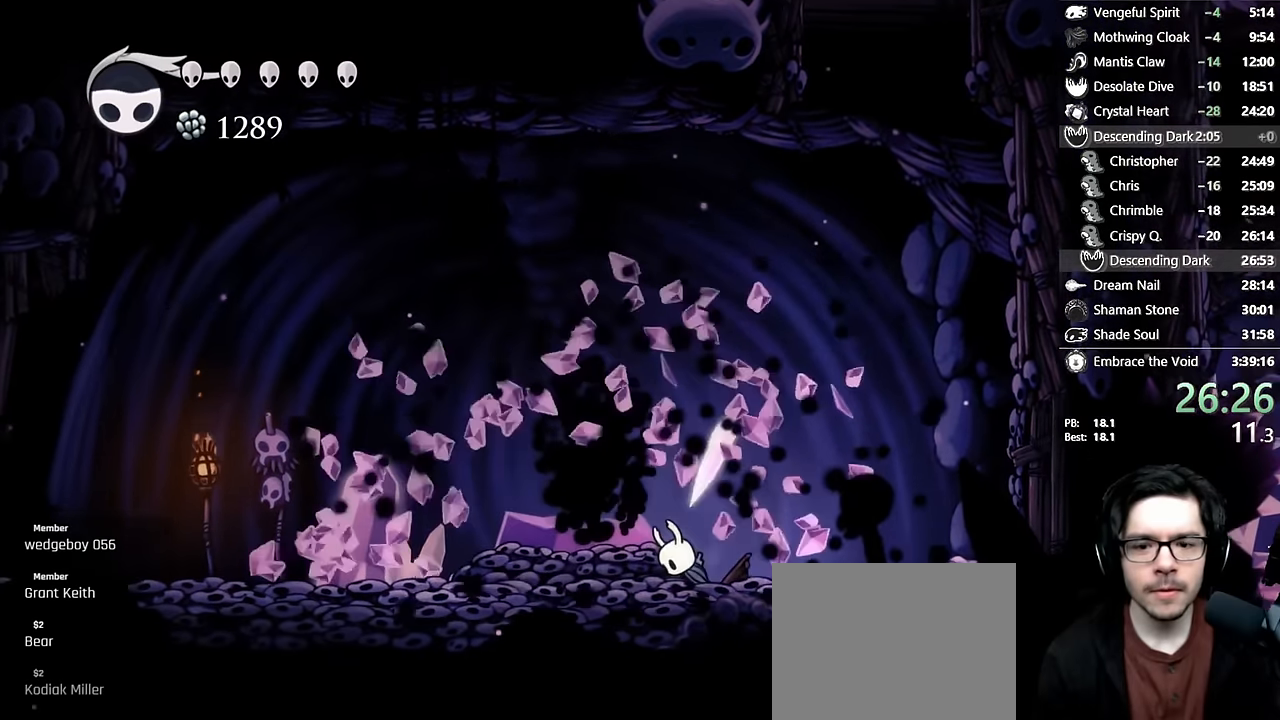
{"buttons": ["DPAD_LEFT"], "left_stick": "center", "right_stick": "center", "events": [[467, "DPAD_LEFT", "down"]]}
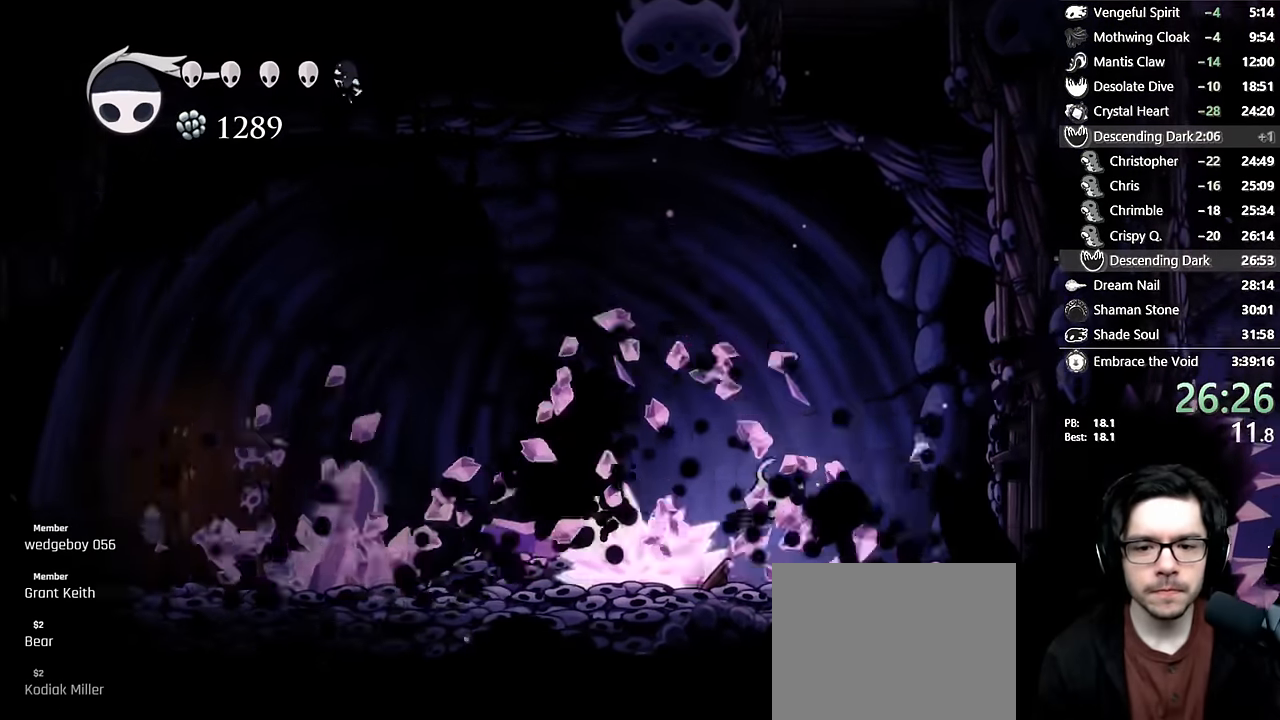
{"buttons": ["DPAD_LEFT"], "left_stick": "center", "right_stick": "center", "events": [[200, "R2", "down"], [484, "R2", "up"]]}
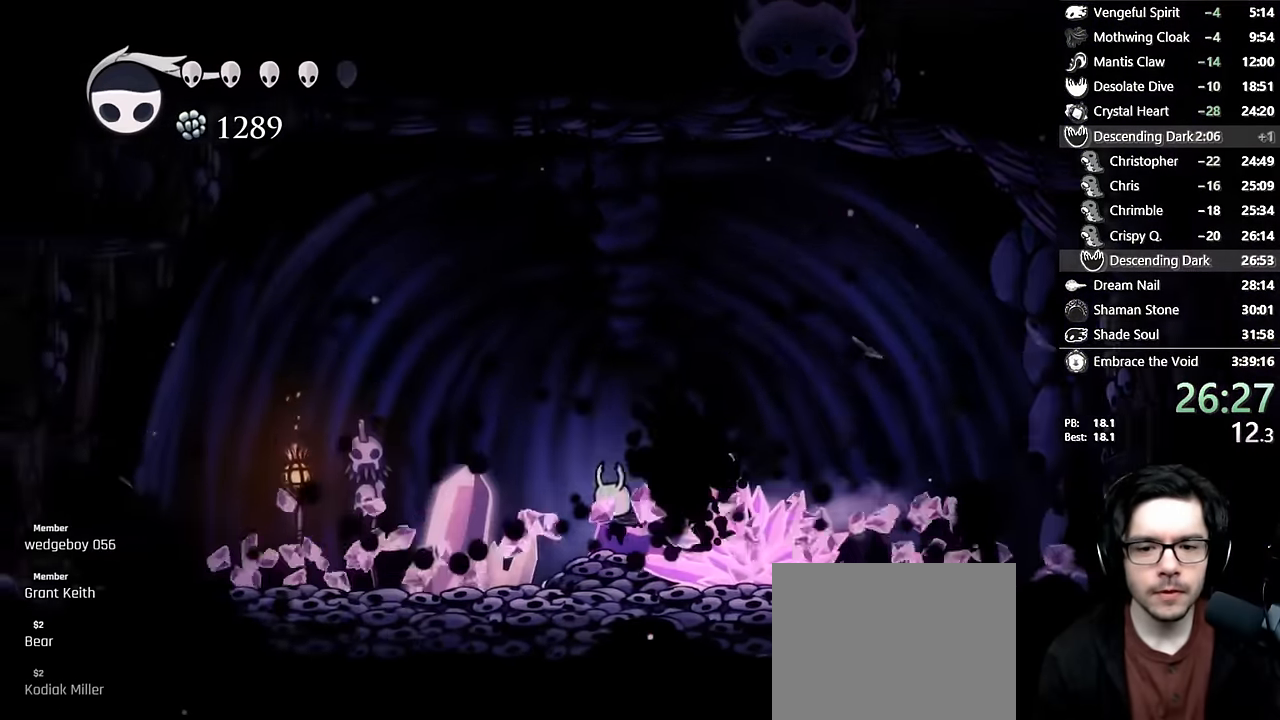
{"buttons": ["R2", "DPAD_LEFT"], "left_stick": "center", "right_stick": "center", "events": [[234, "R2", "down"]]}
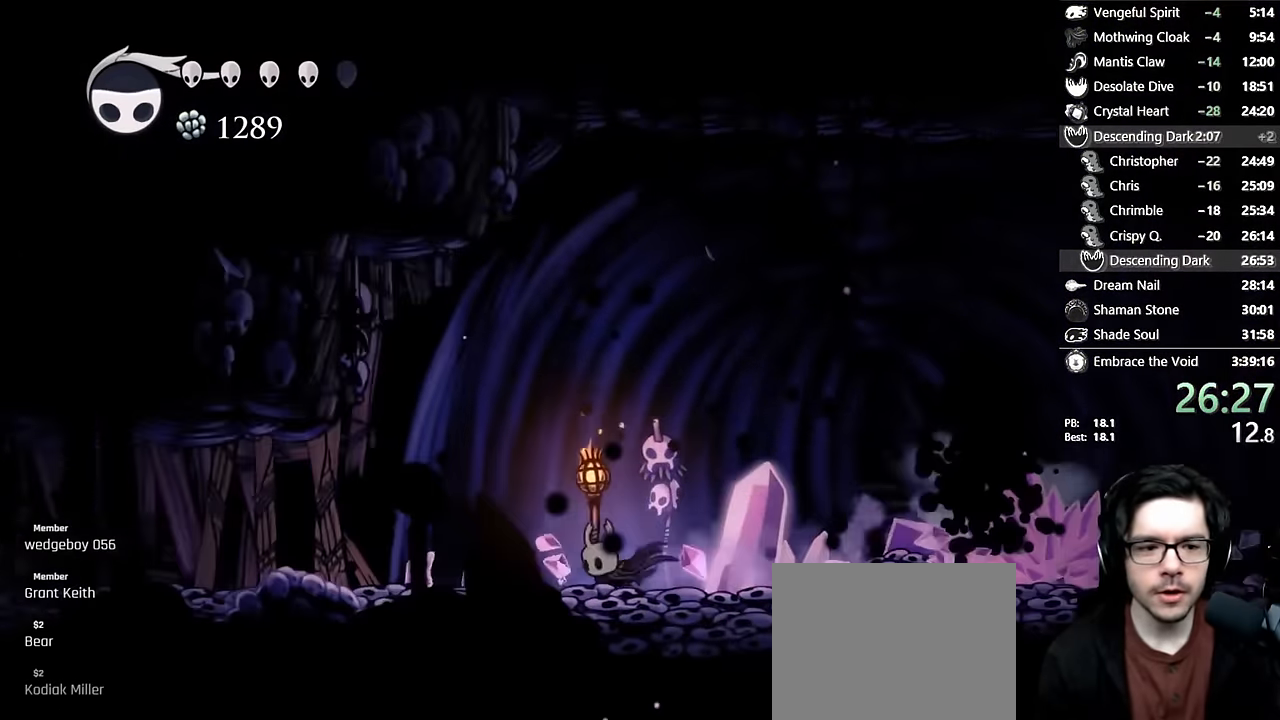
{"buttons": ["DPAD_LEFT"], "left_stick": "center", "right_stick": "center", "events": [[50, "R2", "up"]]}
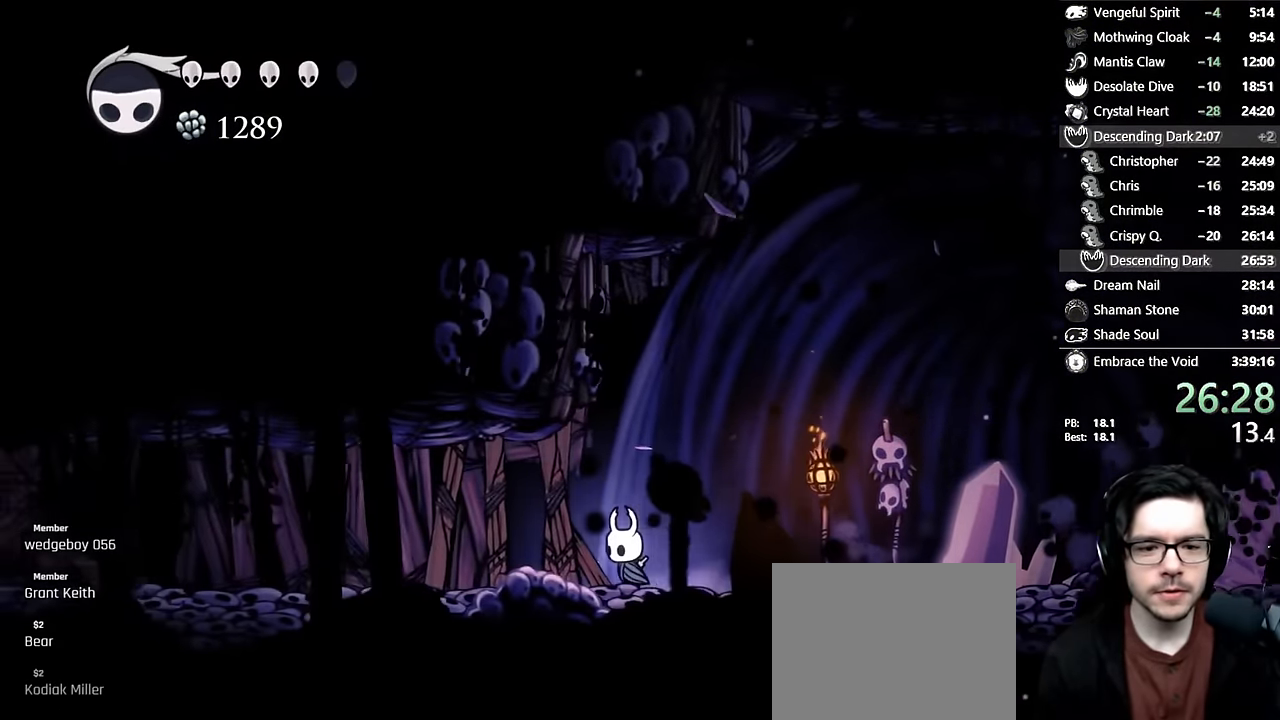
{"buttons": ["DPAD_LEFT"], "left_stick": "center", "right_stick": "center", "events": [[84, "X", "down"], [250, "R2", "down"], [434, "X", "up"], [467, "R2", "up"]]}
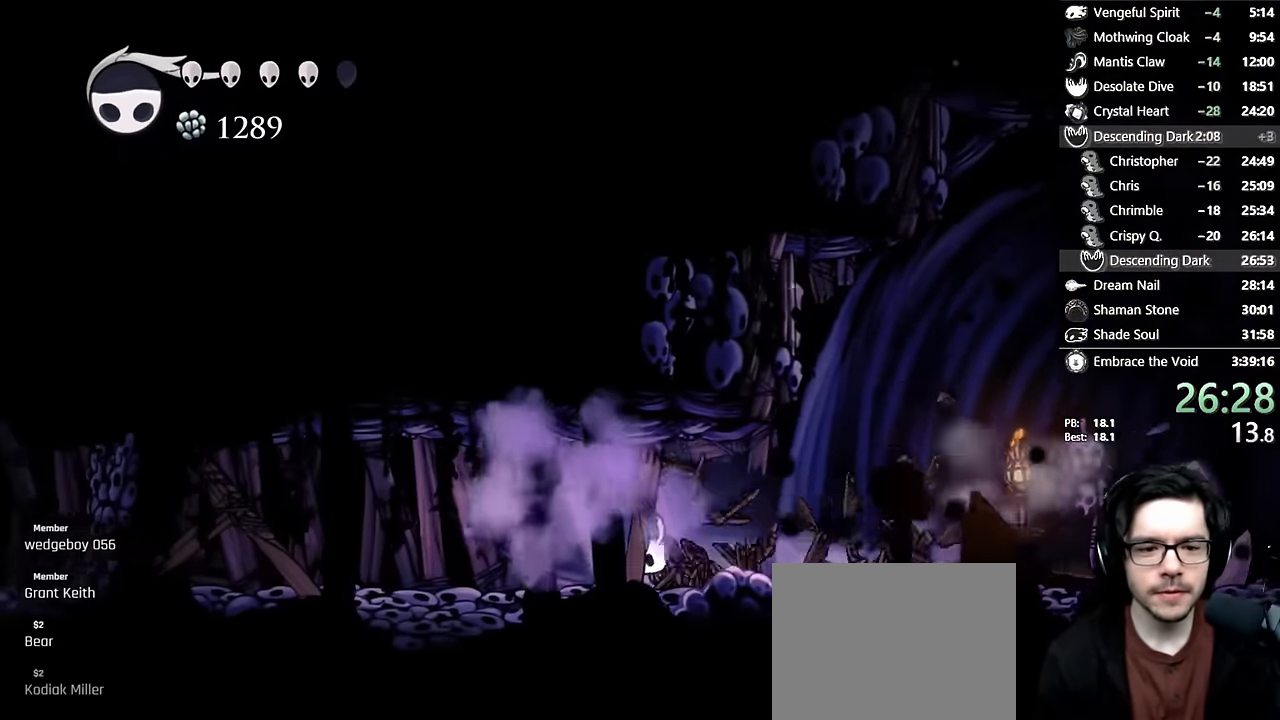
{"buttons": ["R2", "DPAD_LEFT"], "left_stick": "center", "right_stick": "center", "events": [[67, "DPAD_UP", "down"], [134, "X", "down"], [317, "R2", "down"], [400, "DPAD_UP", "up"], [484, "X", "up"]]}
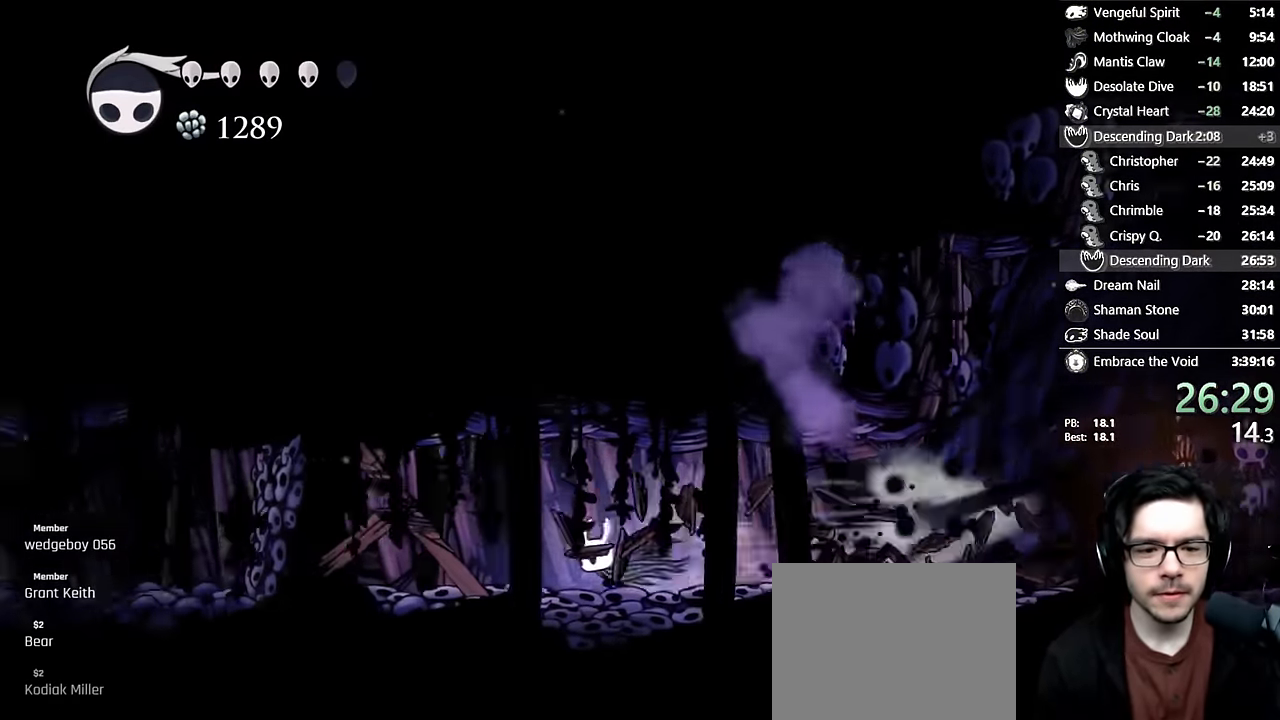
{"buttons": ["DPAD_UP", "DPAD_LEFT"], "left_stick": "center", "right_stick": "center", "events": [[67, "R2", "up"], [184, "X", "down"], [350, "DPAD_UP", "down"], [417, "X", "up"]]}
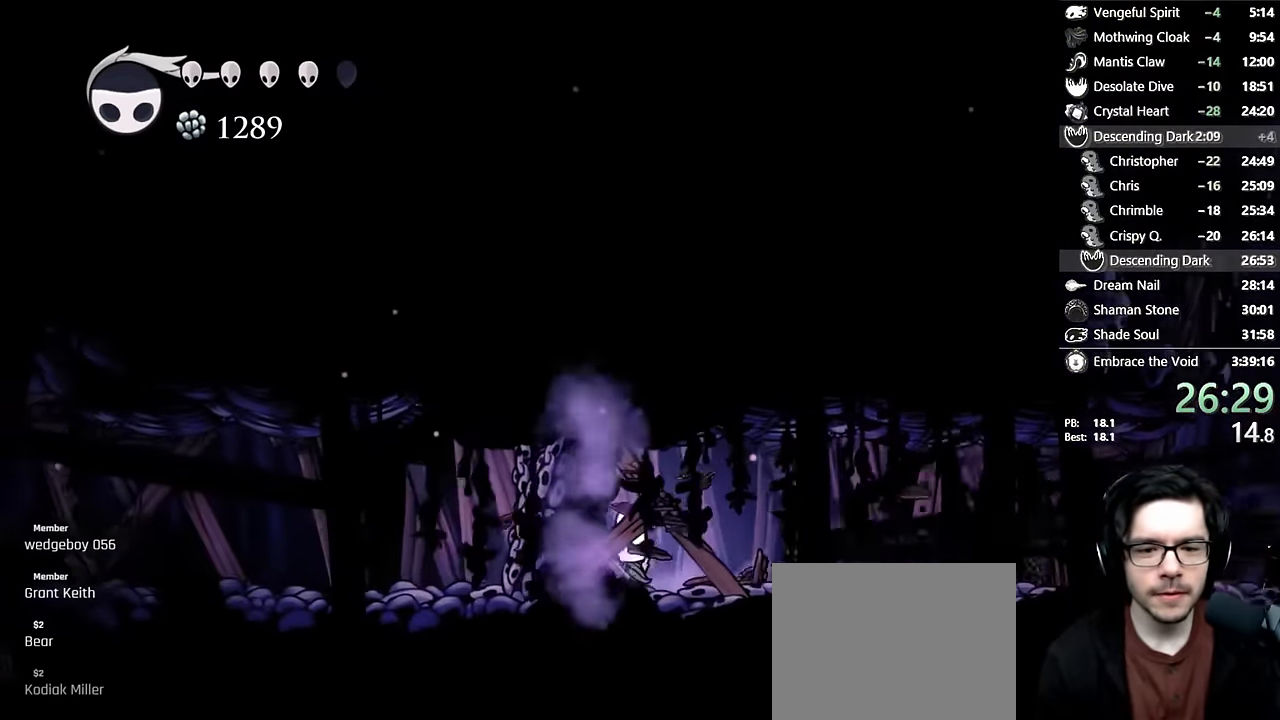
{"buttons": ["X", "DPAD_UP", "DPAD_LEFT"], "left_stick": "center", "right_stick": "center", "events": [[50, "X", "down"], [317, "X", "up"], [467, "X", "down"]]}
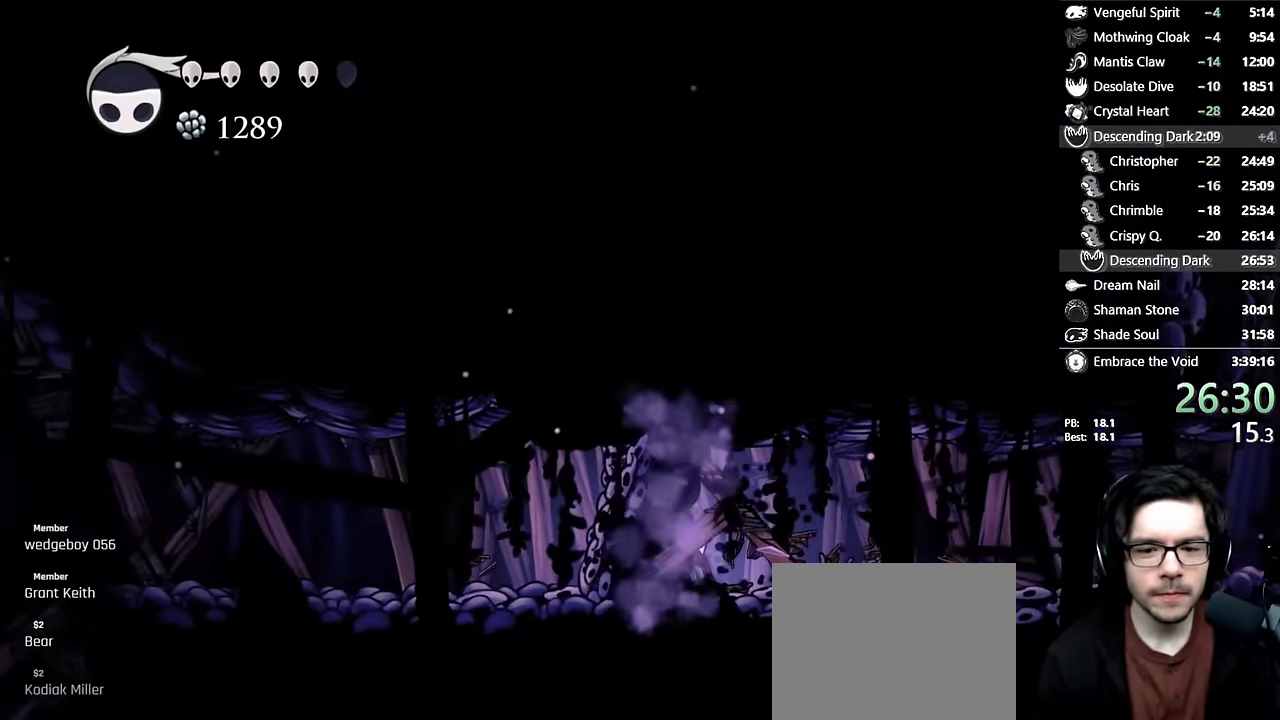
{"buttons": ["L2", "DPAD_LEFT"], "left_stick": "center", "right_stick": "center", "events": [[217, "X", "up"], [234, "DPAD_UP", "up"], [317, "L2", "down"]]}
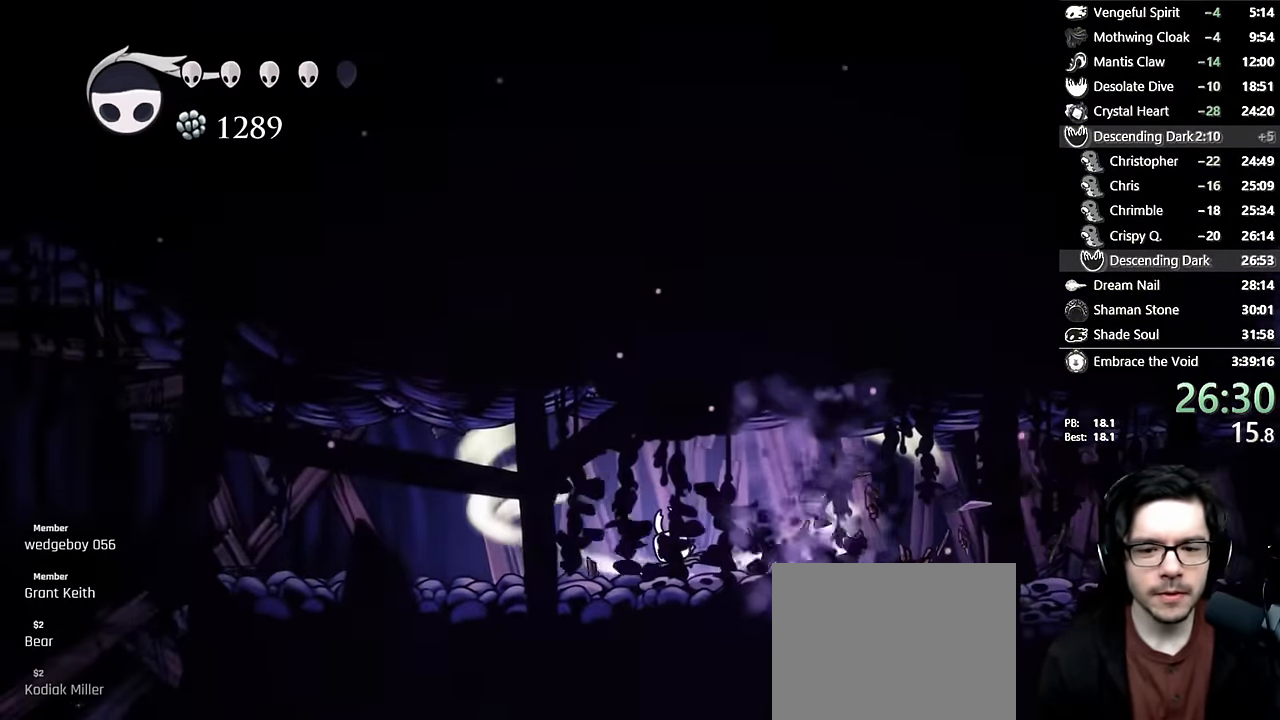
{"buttons": ["L2", "DPAD_LEFT"], "left_stick": "center", "right_stick": "center", "events": []}
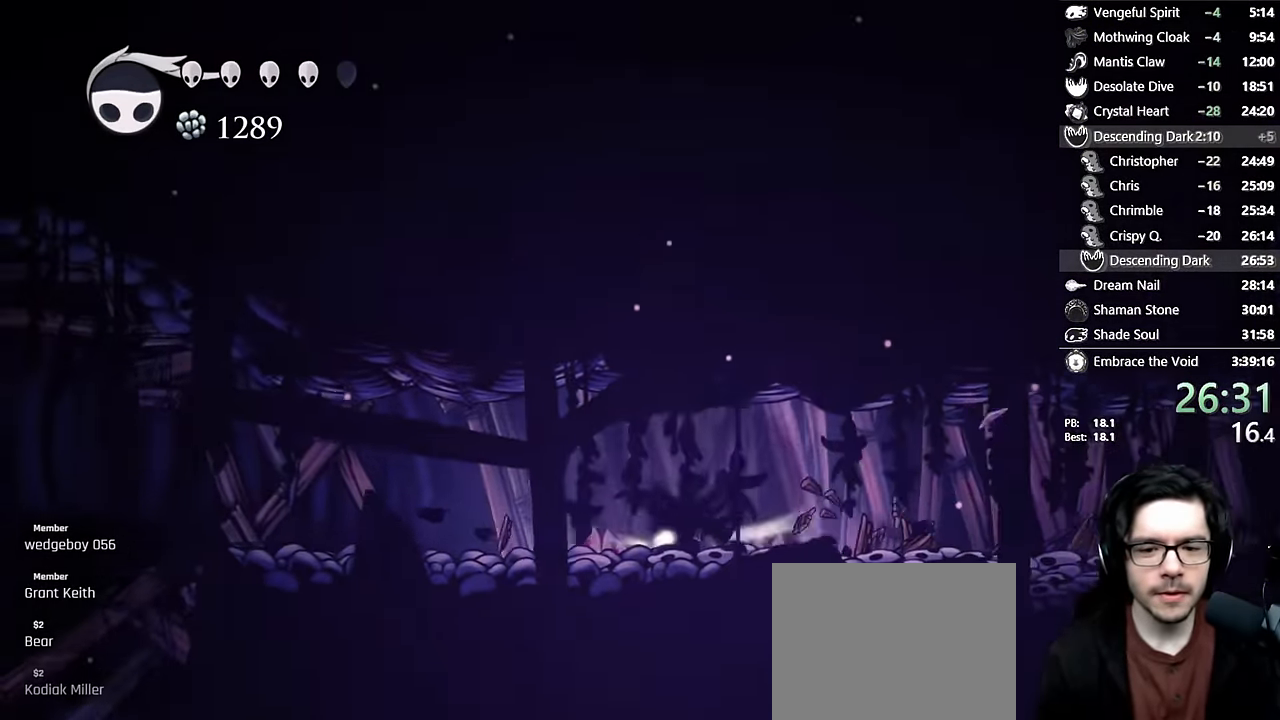
{"buttons": [], "left_stick": "center", "right_stick": "center", "events": [[167, "DPAD_LEFT", "up"], [167, "L2", "up"]]}
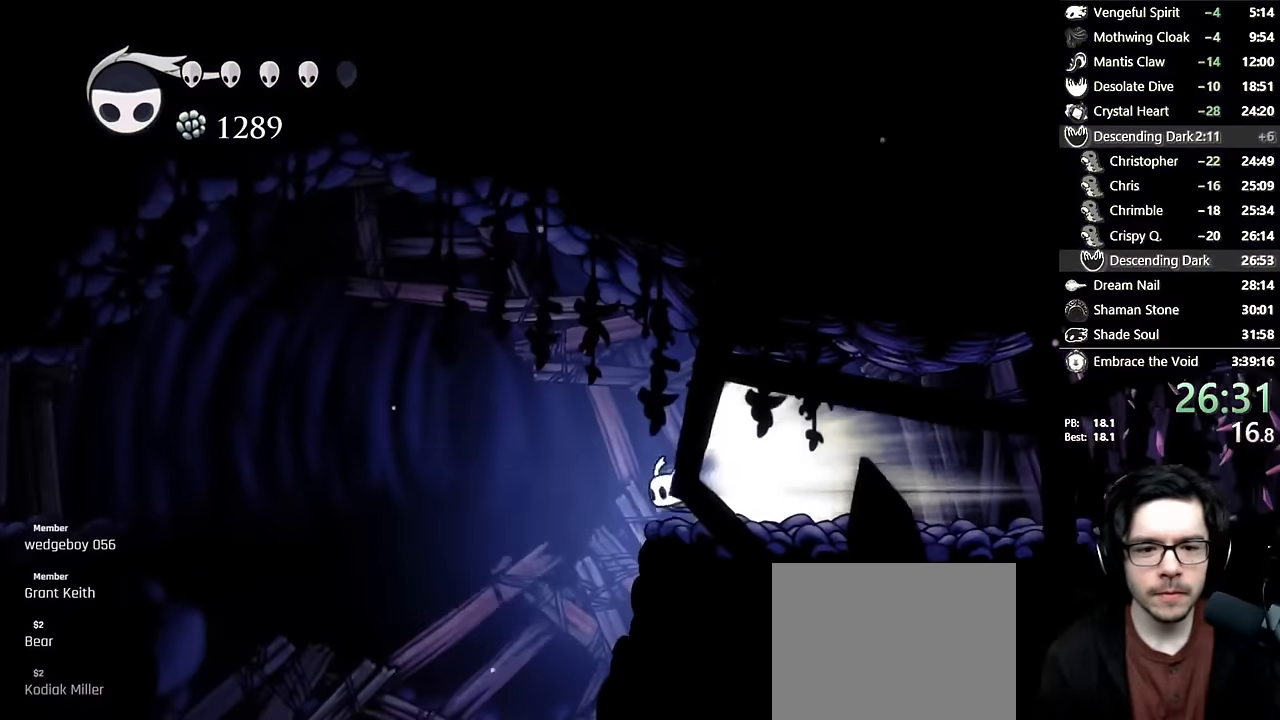
{"buttons": ["A"], "left_stick": "center", "right_stick": "center", "events": [[383, "A", "down"]]}
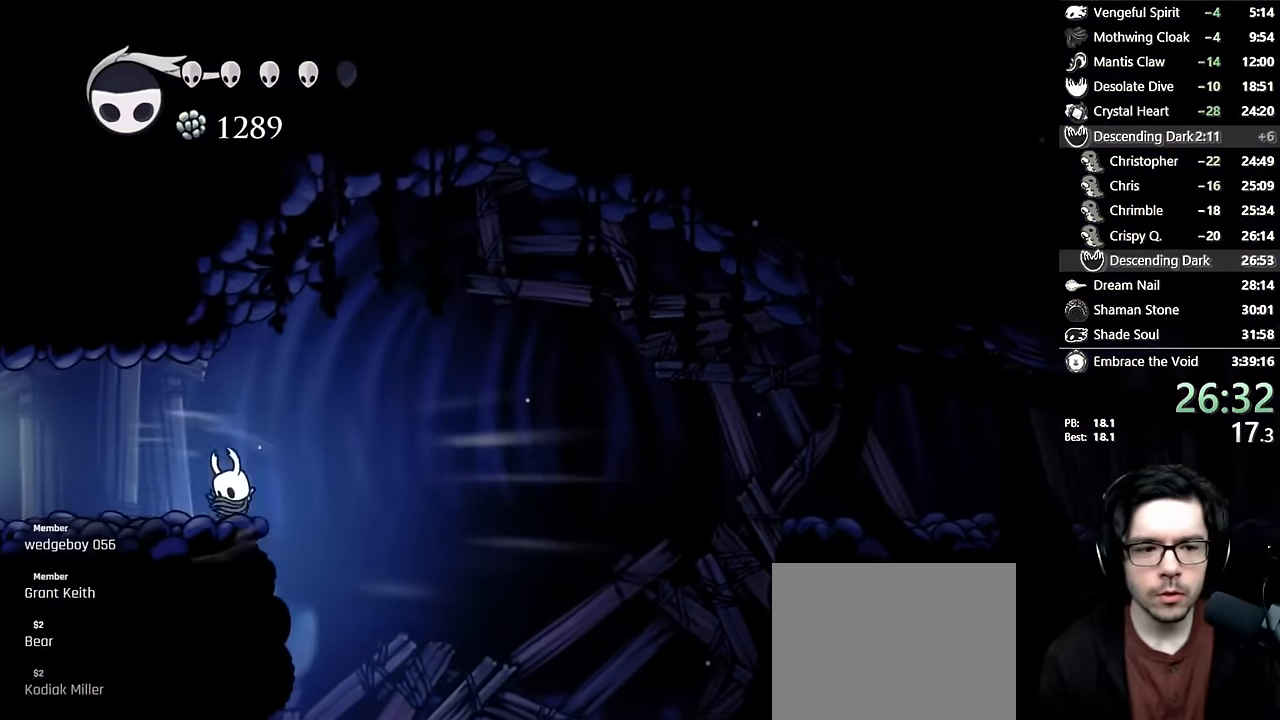
{"buttons": ["DPAD_LEFT"], "left_stick": "center", "right_stick": "center", "events": [[133, "A", "up"], [300, "DPAD_LEFT", "down"]]}
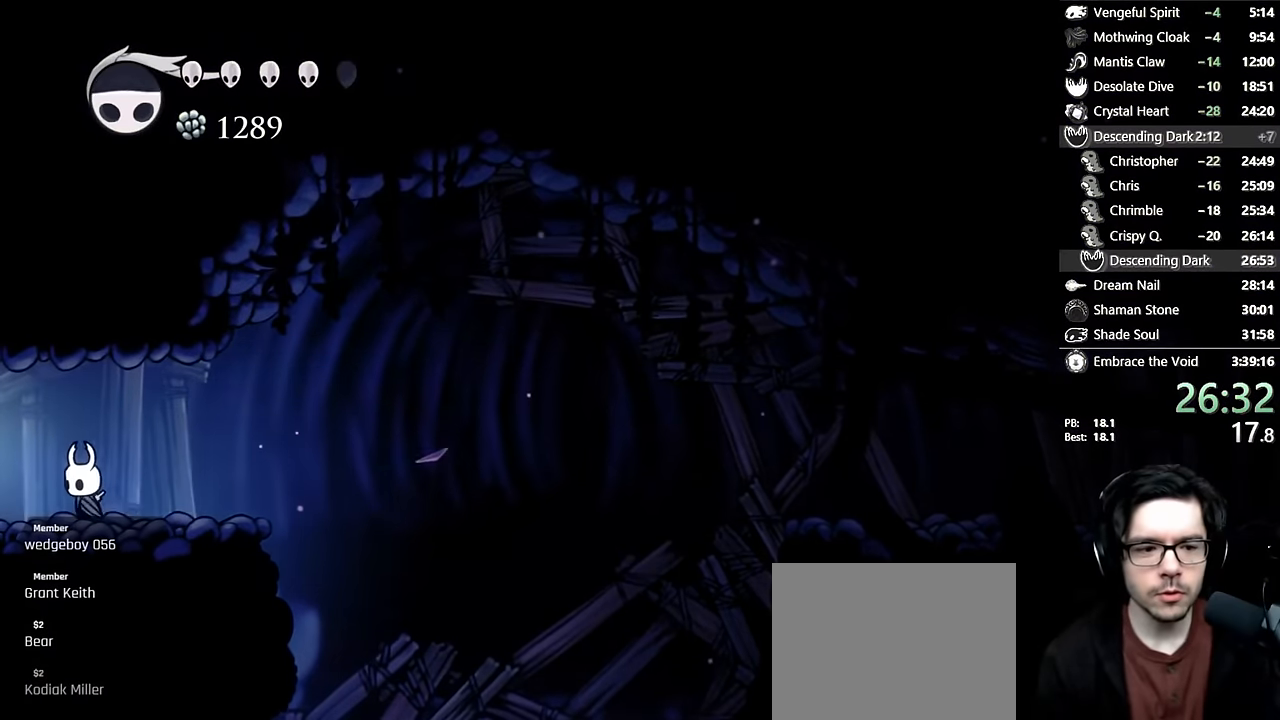
{"buttons": ["L2"], "left_stick": "center", "right_stick": "center", "events": [[17, "DPAD_LEFT", "up"], [33, "L2", "down"]]}
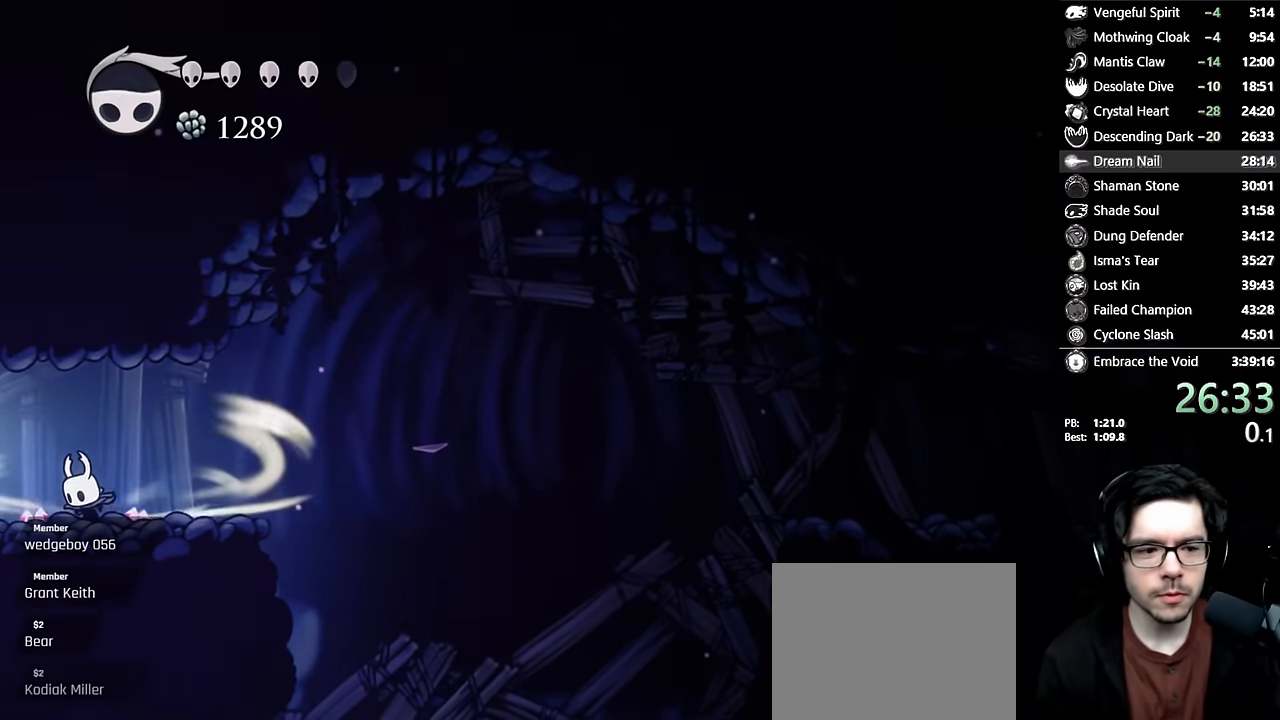
{"buttons": ["L2"], "left_stick": "center", "right_stick": "center", "events": []}
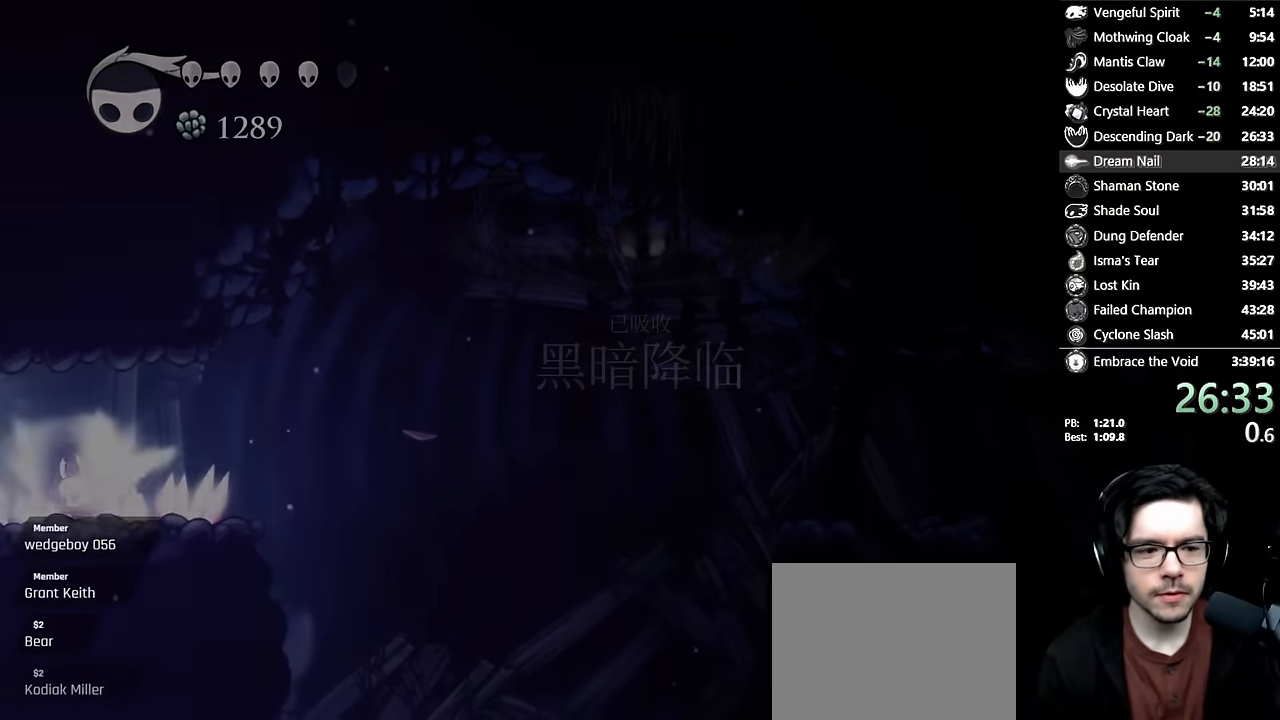
{"buttons": [], "left_stick": "center", "right_stick": "center", "events": [[250, "L2", "up"]]}
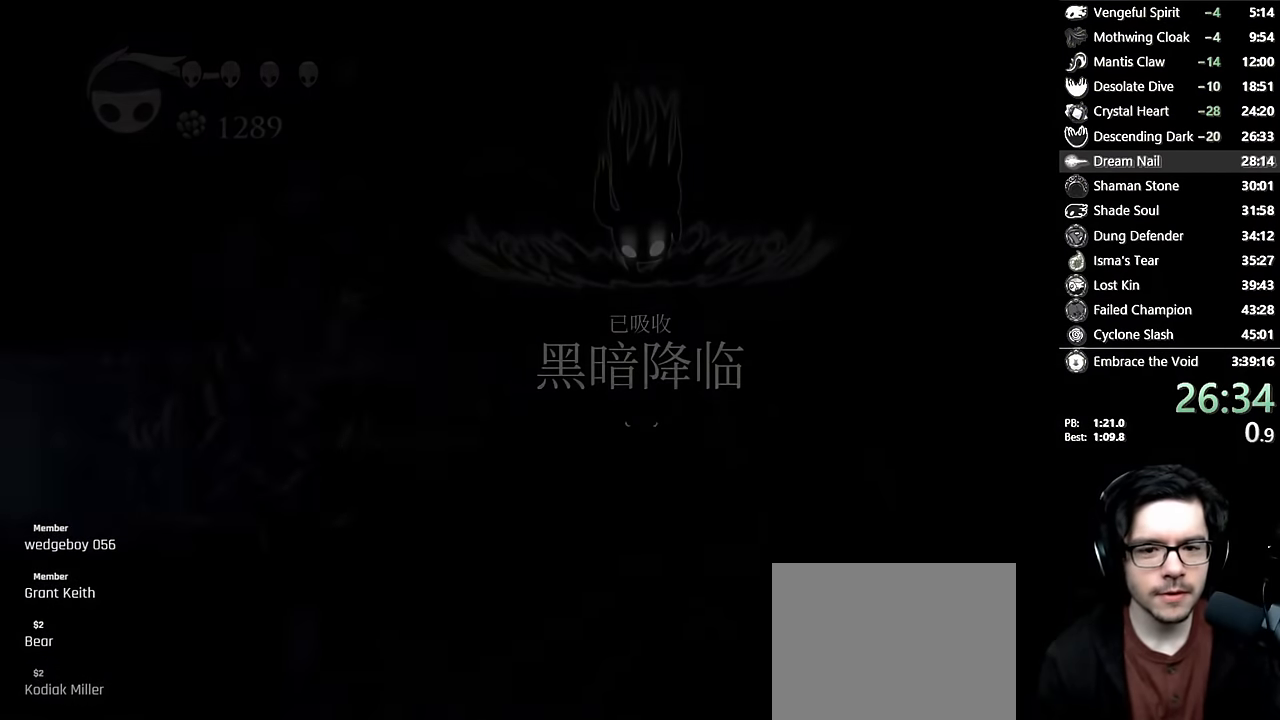
{"buttons": [], "left_stick": "center", "right_stick": "center", "events": []}
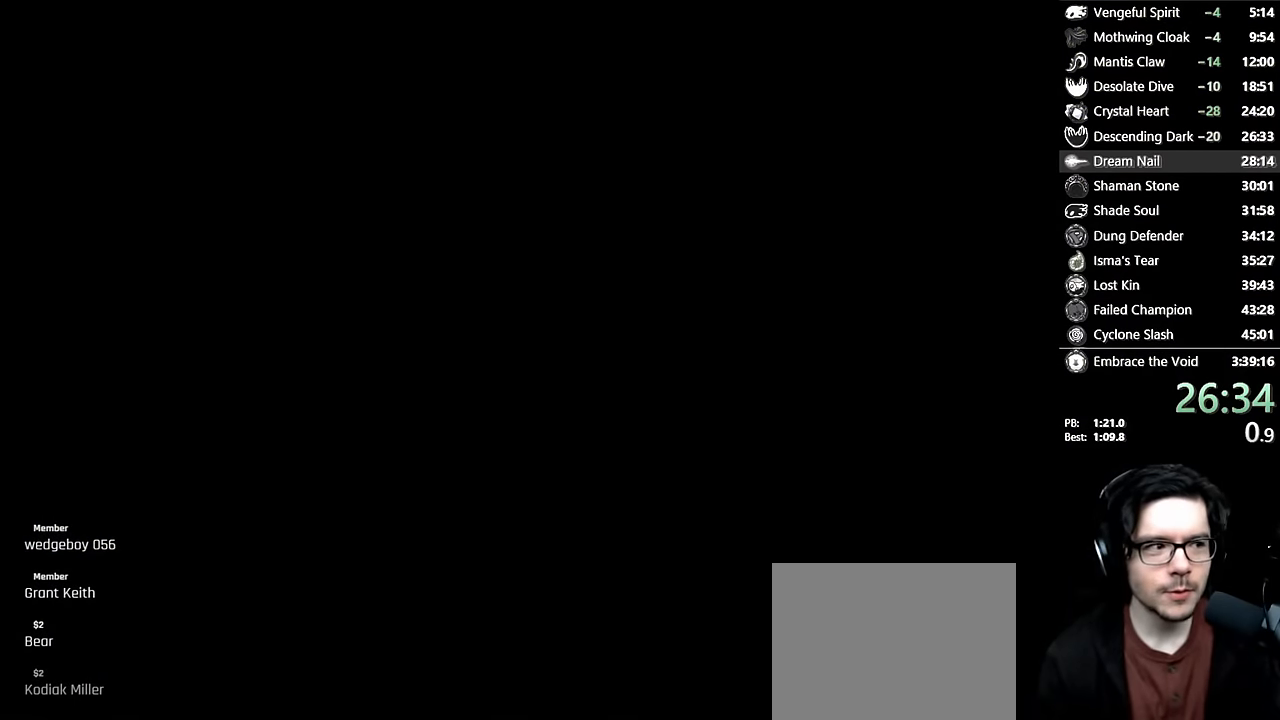
{"buttons": [], "left_stick": "center", "right_stick": "center", "events": []}
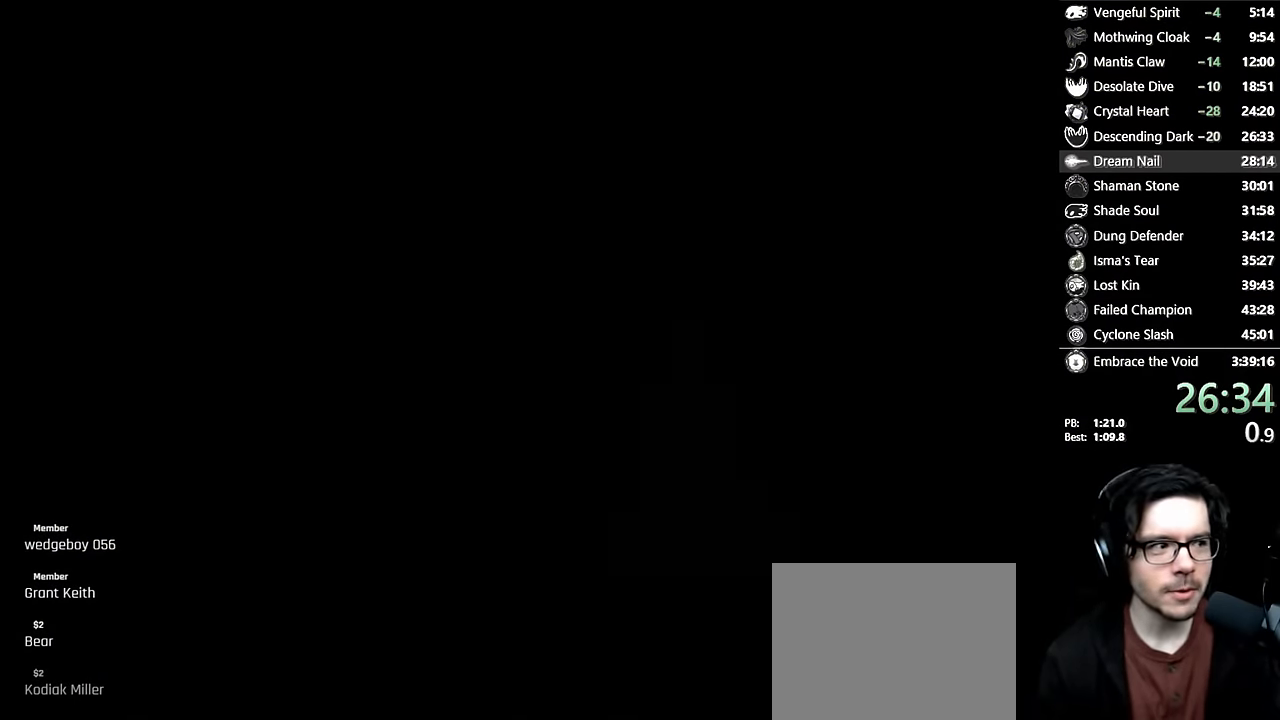
{"buttons": [], "left_stick": "center", "right_stick": "center", "events": []}
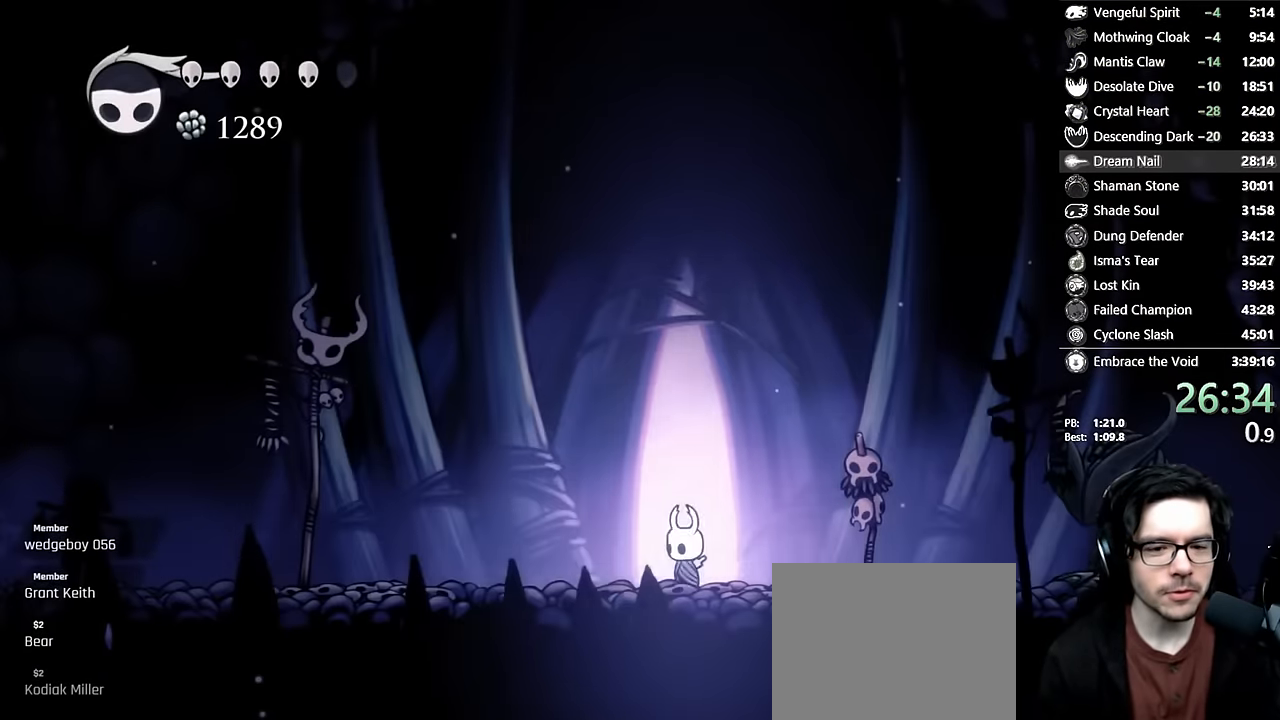
{"buttons": ["R2", "DPAD_LEFT"], "left_stick": "center", "right_stick": "center", "events": [[50, "DPAD_LEFT", "down"], [350, "R2", "down"]]}
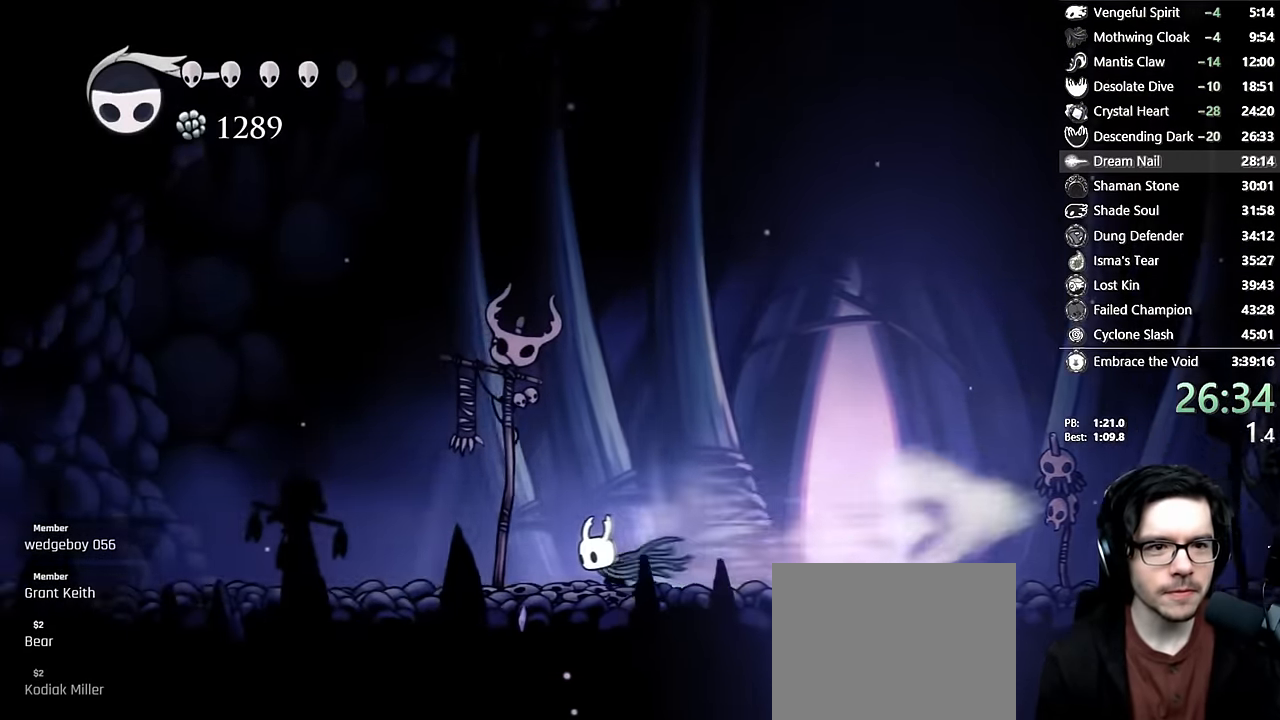
{"buttons": ["R2", "DPAD_LEFT"], "left_stick": "center", "right_stick": "center", "events": [[83, "R2", "up"], [367, "R2", "down"]]}
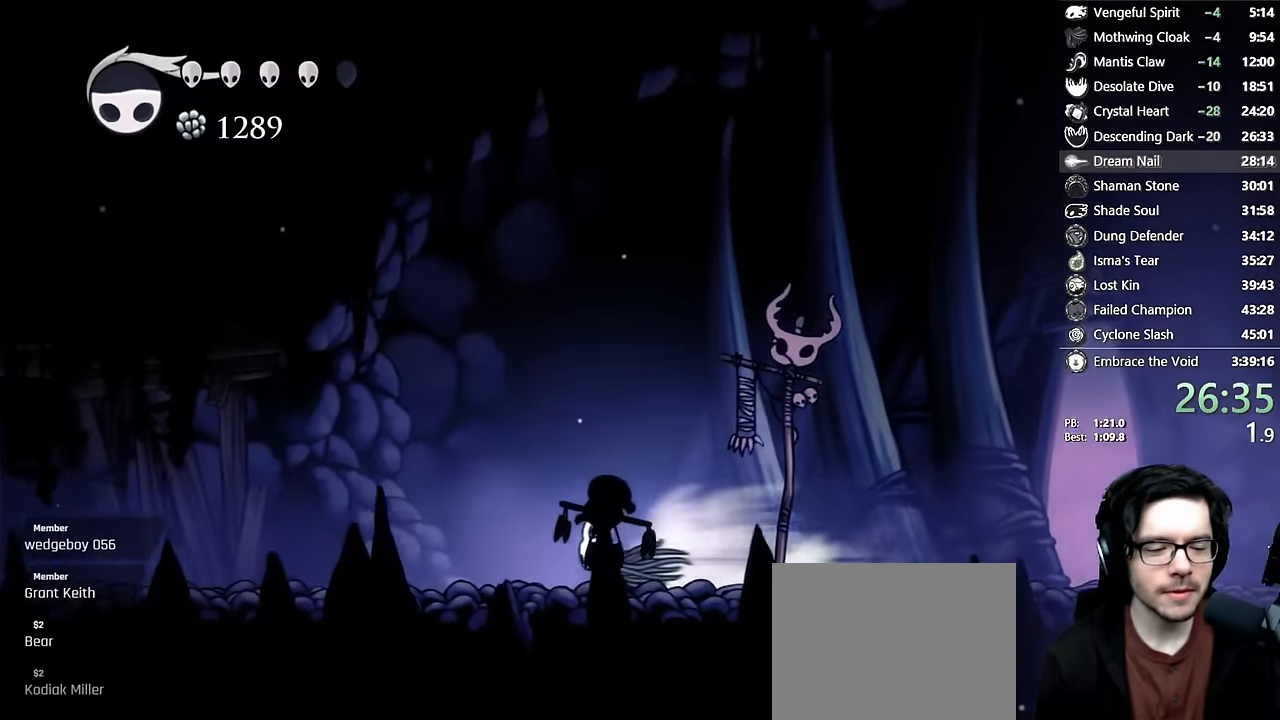
{"buttons": ["L2", "DPAD_LEFT"], "left_stick": "center", "right_stick": "center", "events": [[150, "R2", "up"], [500, "L2", "down"]]}
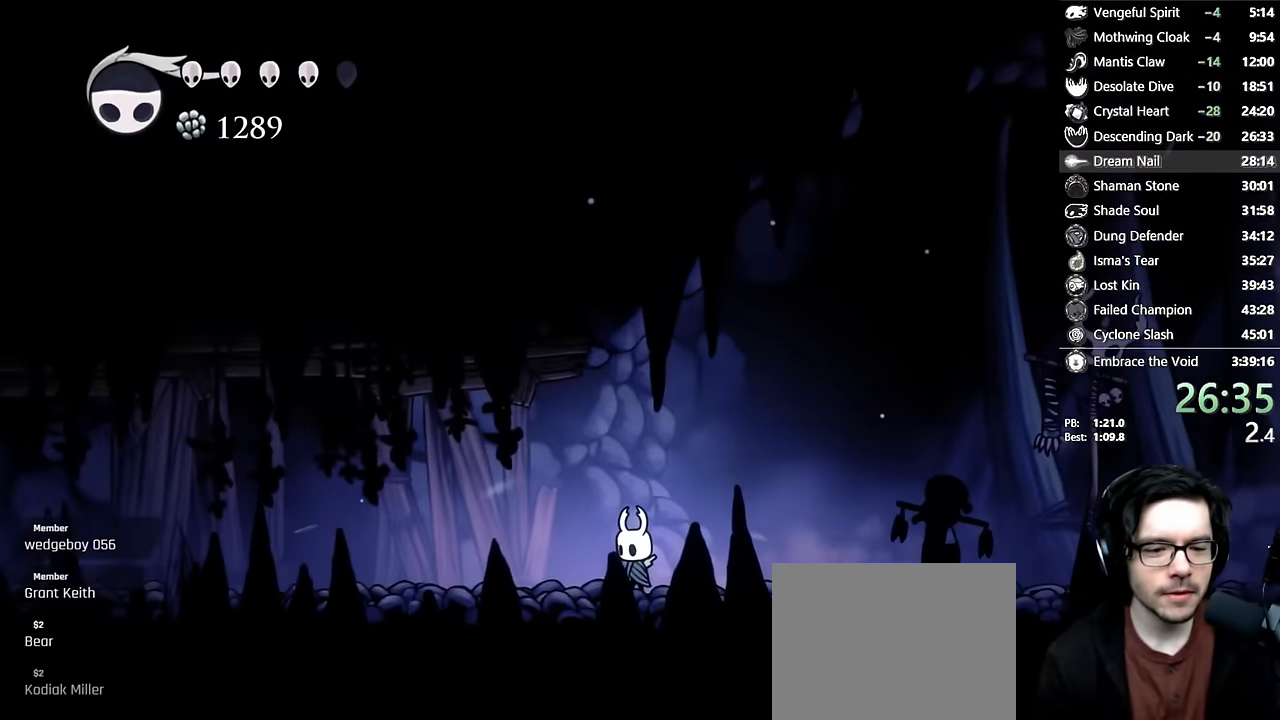
{"buttons": ["R2", "DPAD_LEFT"], "left_stick": "center", "right_stick": "center", "events": [[50, "L2", "up"], [100, "R2", "down"], [283, "R2", "up"], [500, "R2", "down"]]}
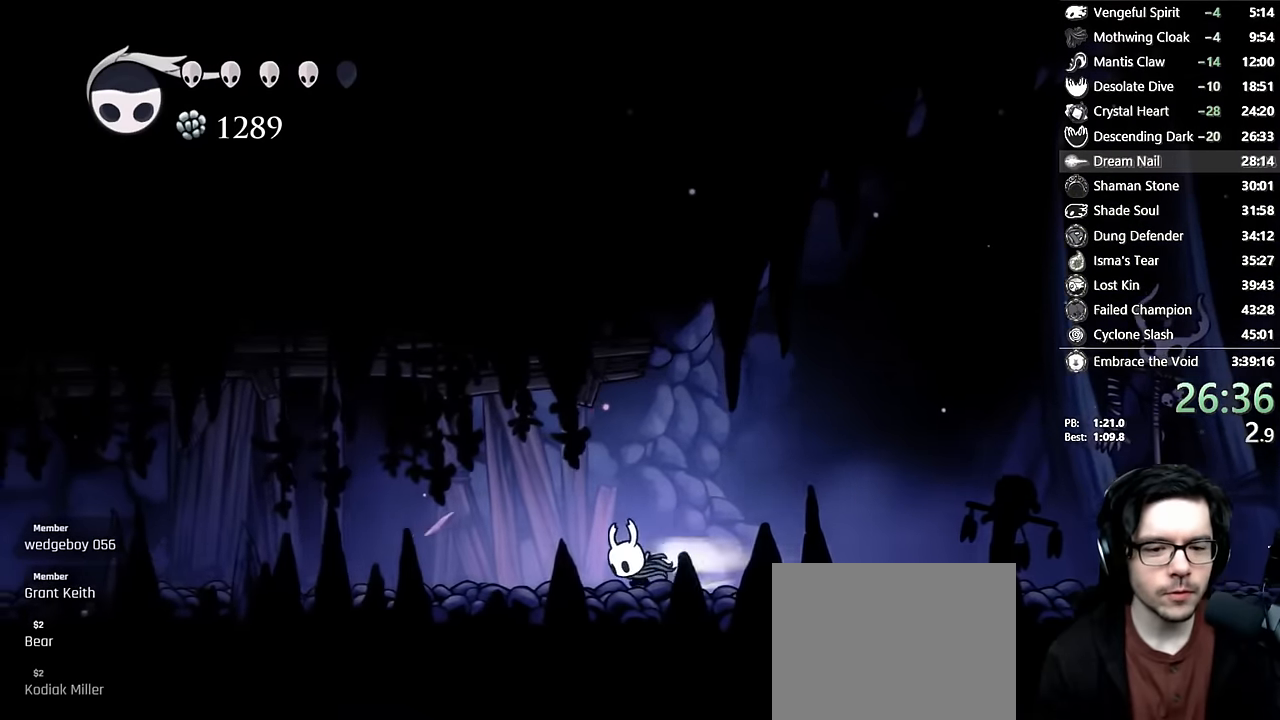
{"buttons": ["DPAD_LEFT"], "left_stick": "center", "right_stick": "center", "events": [[250, "R2", "up"]]}
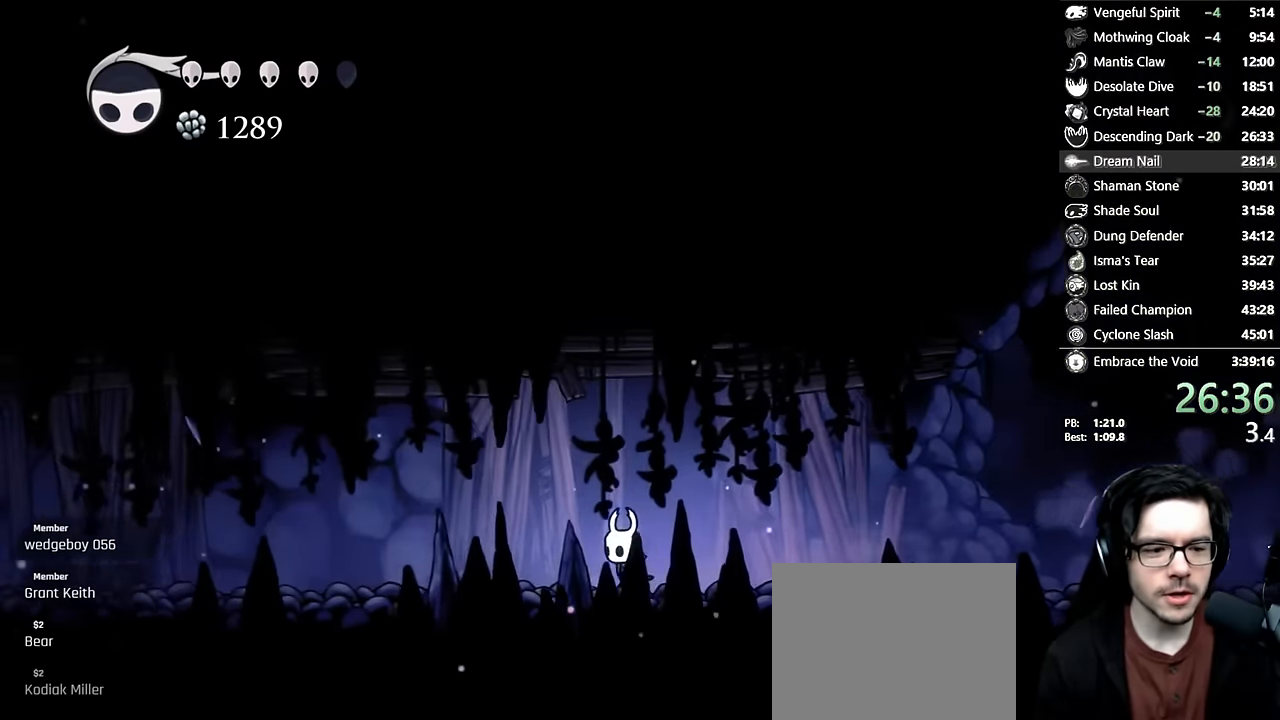
{"buttons": ["DPAD_LEFT"], "left_stick": "center", "right_stick": "center", "events": [[50, "R2", "down"], [367, "R2", "up"]]}